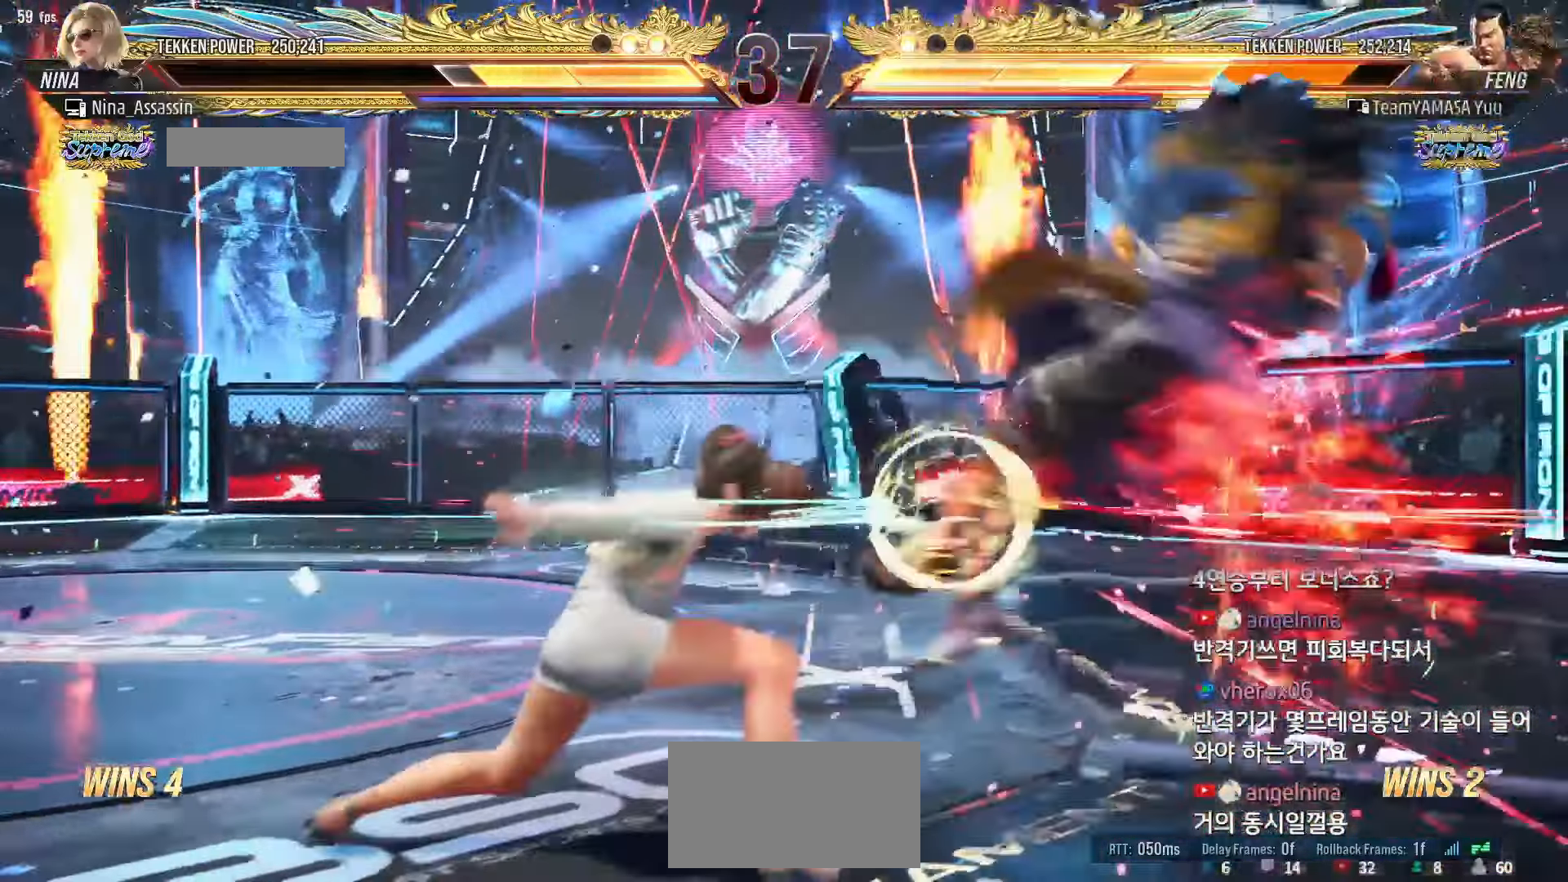
Gameplay with a controller (arcade stick); each line is a JSON object with the inputs held at the frame after it (dt_ms = milliseconds from this image to that frame). "events" lists button and stick changes between this image and that frame as [ms after this image, input, new state], when the widget could be followed in between. Not read: L3 R3.
{"dt_ms": 500, "buttons": ["L1", "R2"], "left_stick": "center", "events": [[50, "L1", "down"], [50, "R2", "down"], [100, "L1", "up"], [100, "R2", "up"], [150, "L1", "down"], [150, "R2", "down"], [167, "L1", "up"], [167, "R2", "up"], [250, "L1", "down"], [250, "R2", "down"], [283, "L1", "up"], [283, "R2", "up"], [317, "L1", "down"], [317, "R2", "down"], [367, "L1", "up"], [367, "R2", "up"], [400, "L1", "down"], [400, "R2", "down"], [450, "L1", "up"], [450, "R2", "up"], [483, "L1", "down"], [483, "R2", "down"]]}
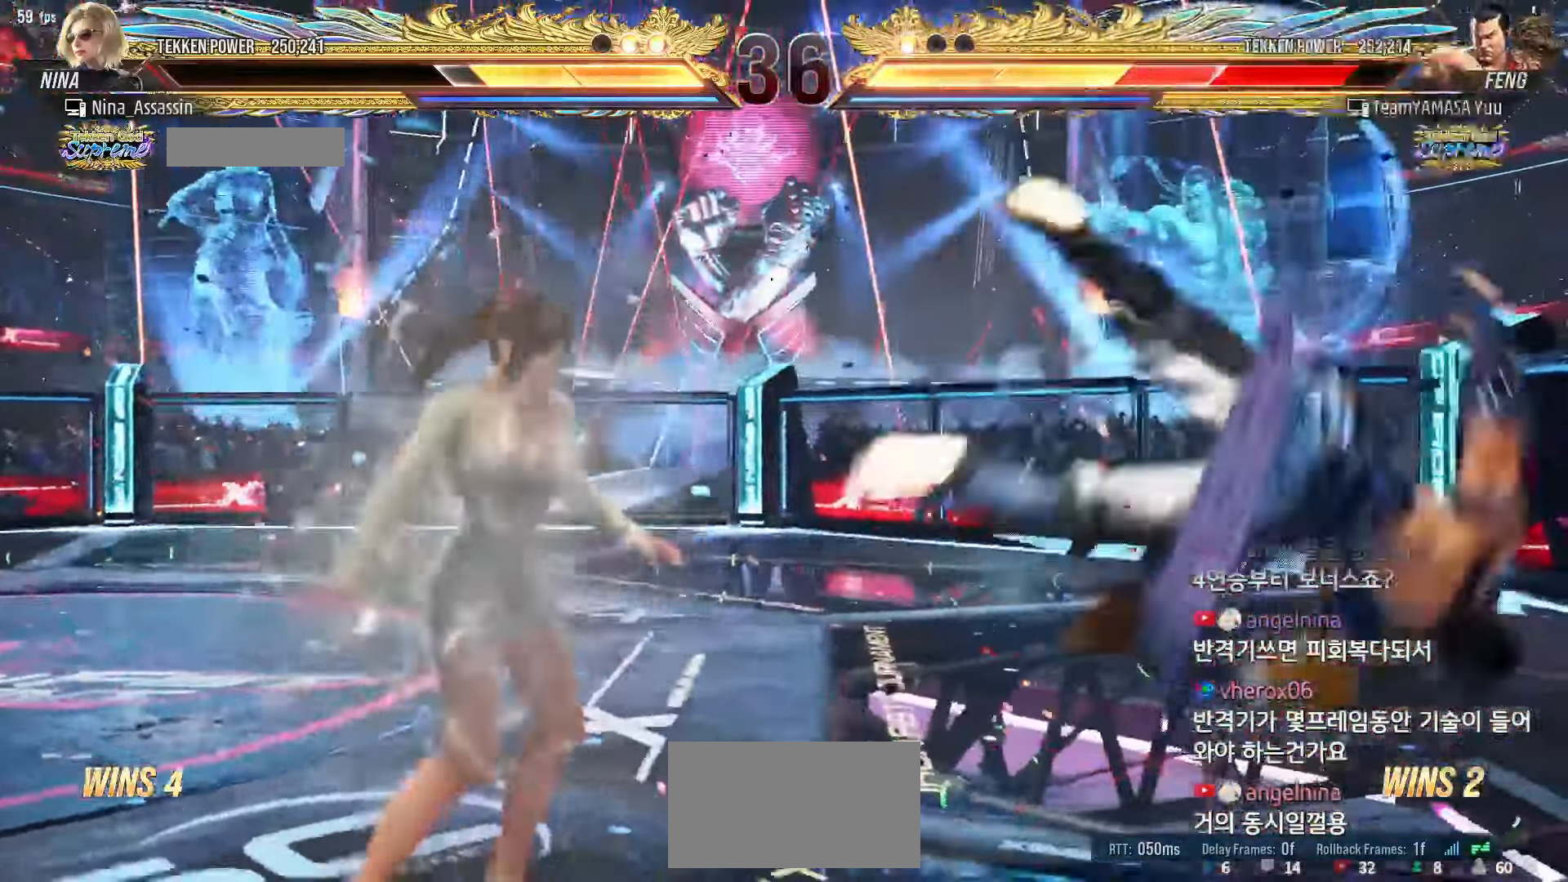
{"dt_ms": 500, "buttons": [], "left_stick": "center", "events": [[33, "L1", "up"], [33, "R2", "up"], [83, "L1", "down"], [83, "R2", "down"], [133, "L1", "up"], [133, "R2", "up"], [167, "L1", "down"], [167, "R2", "down"], [217, "L1", "up"], [217, "R2", "up"]]}
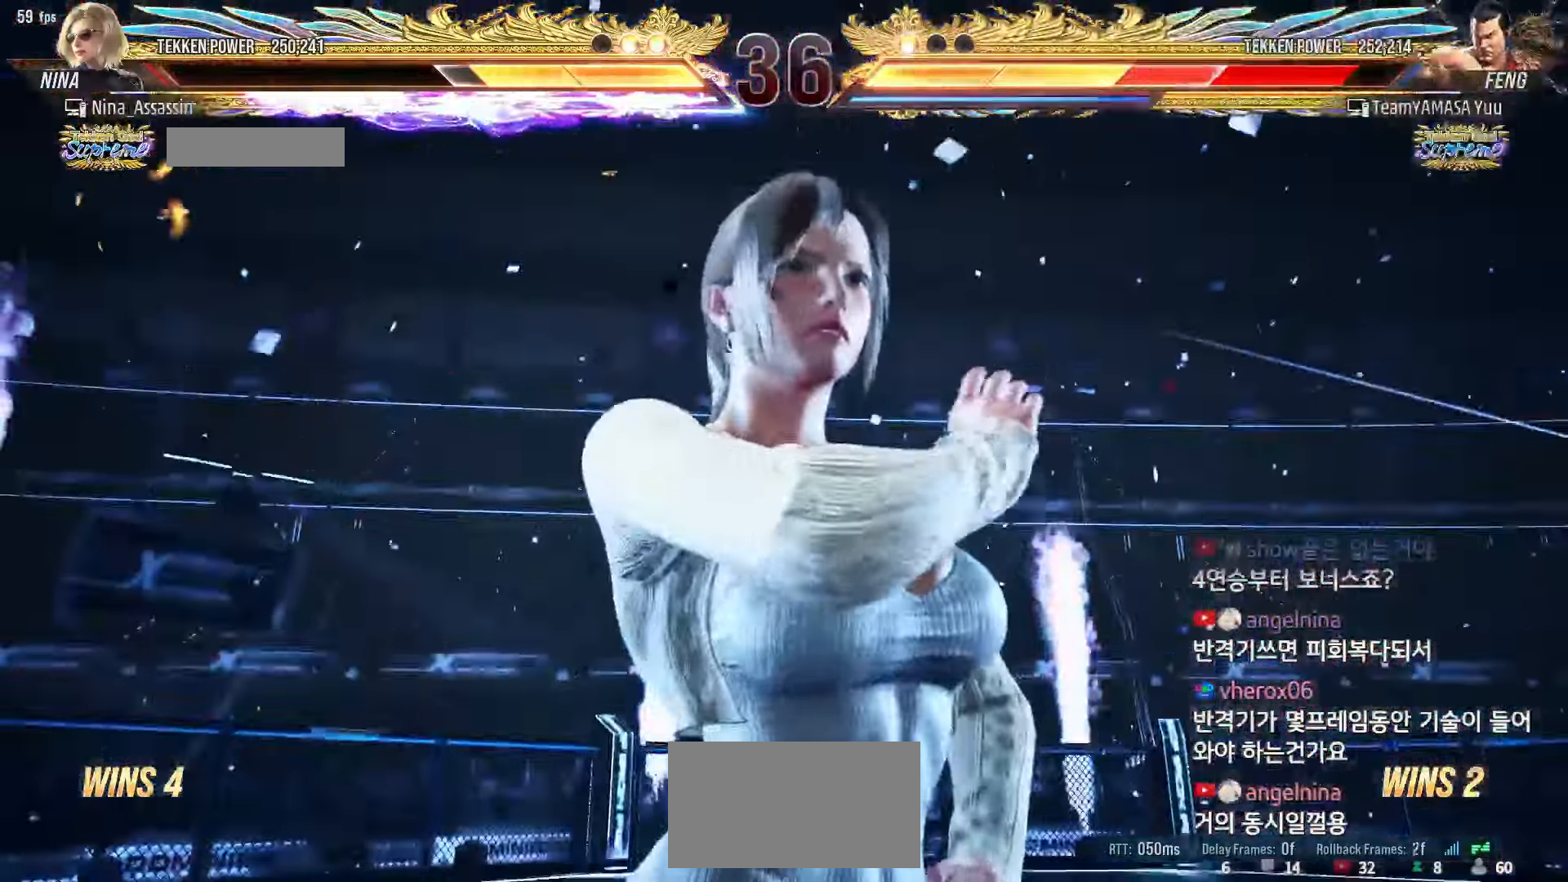
{"dt_ms": 500, "buttons": [], "left_stick": "center", "events": []}
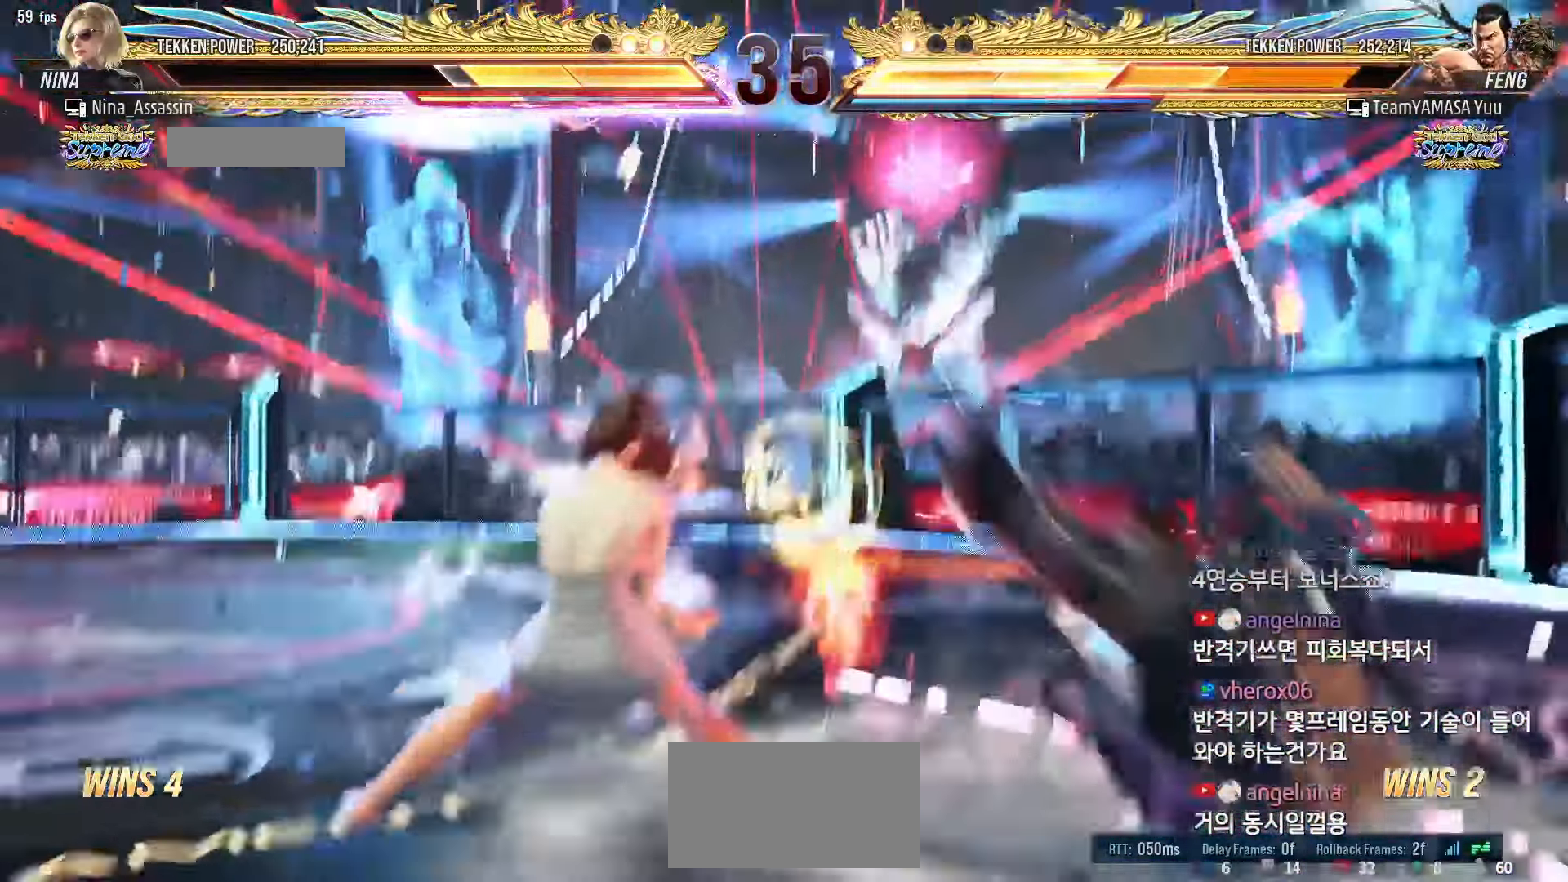
{"dt_ms": 500, "buttons": [], "left_stick": "down", "events": [[250, "left_stick", "right"], [300, "left_stick", "center"], [483, "left_stick", "down"]]}
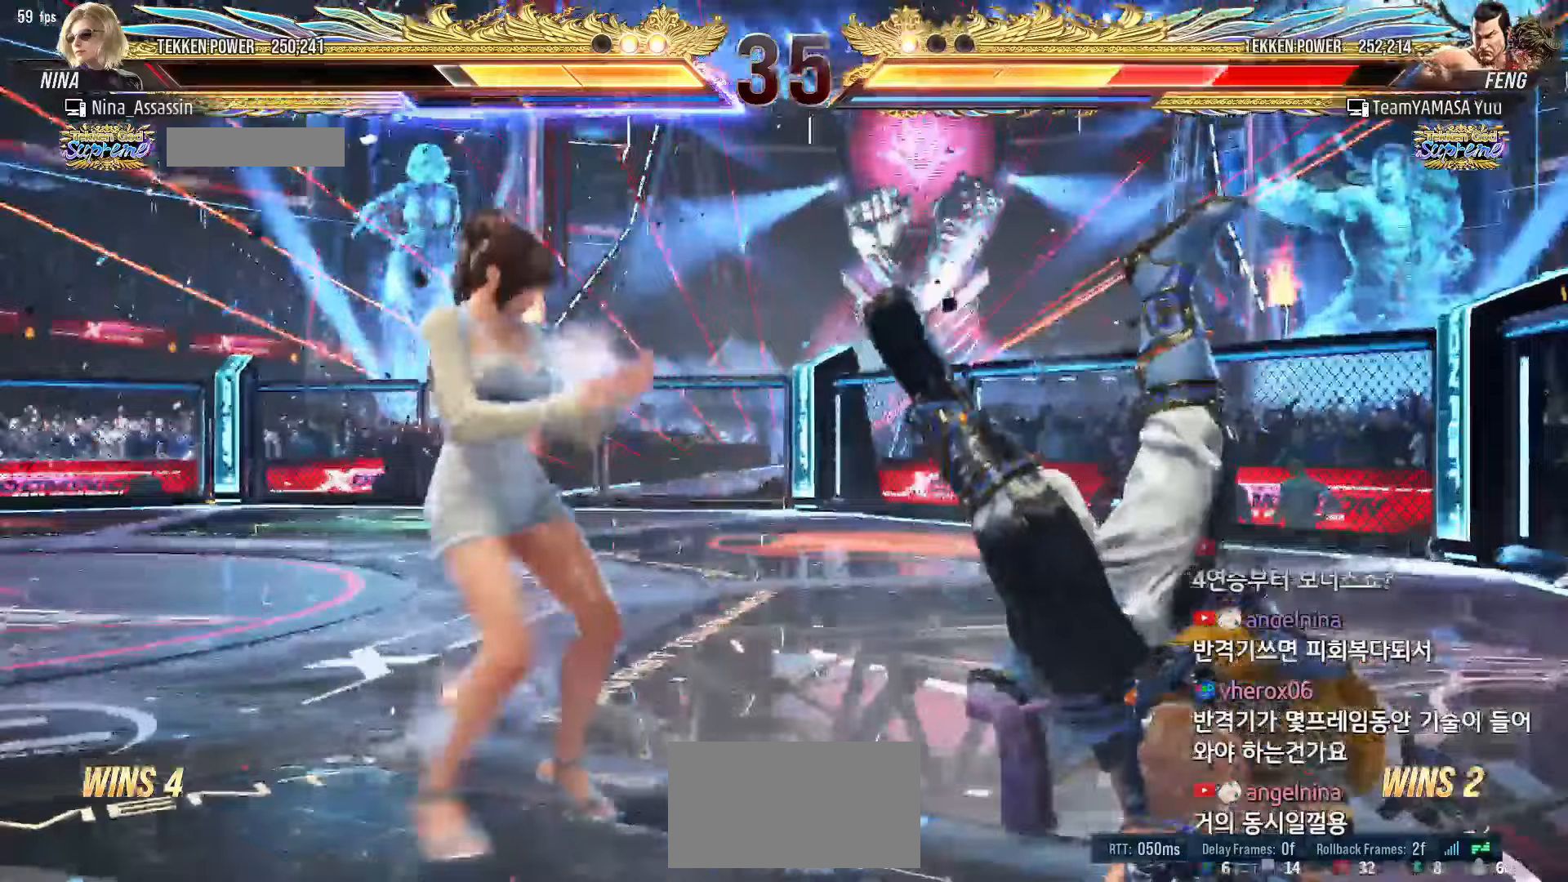
{"dt_ms": 500, "buttons": [], "left_stick": "center", "events": [[50, "left_stick", "right"], [83, "SQUARE", "down"], [133, "SQUARE", "up"], [183, "left_stick", "center"]]}
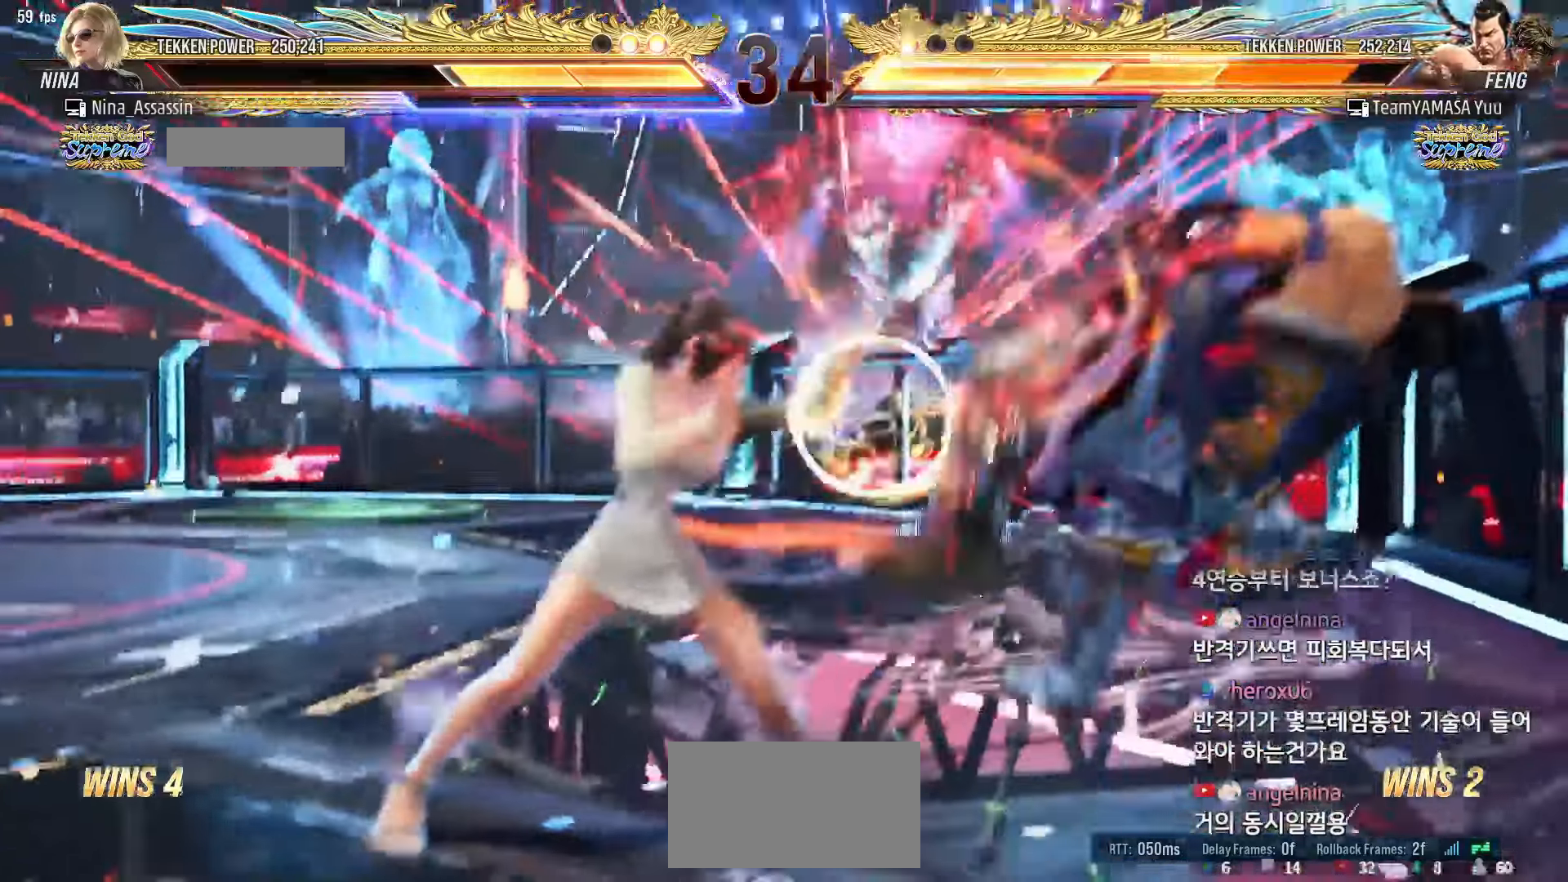
{"dt_ms": 500, "buttons": [], "left_stick": "center", "events": [[133, "left_stick", "right"], [183, "left_stick", "center"], [283, "left_stick", "right"], [333, "left_stick", "center"], [417, "left_stick", "right"], [483, "left_stick", "center"]]}
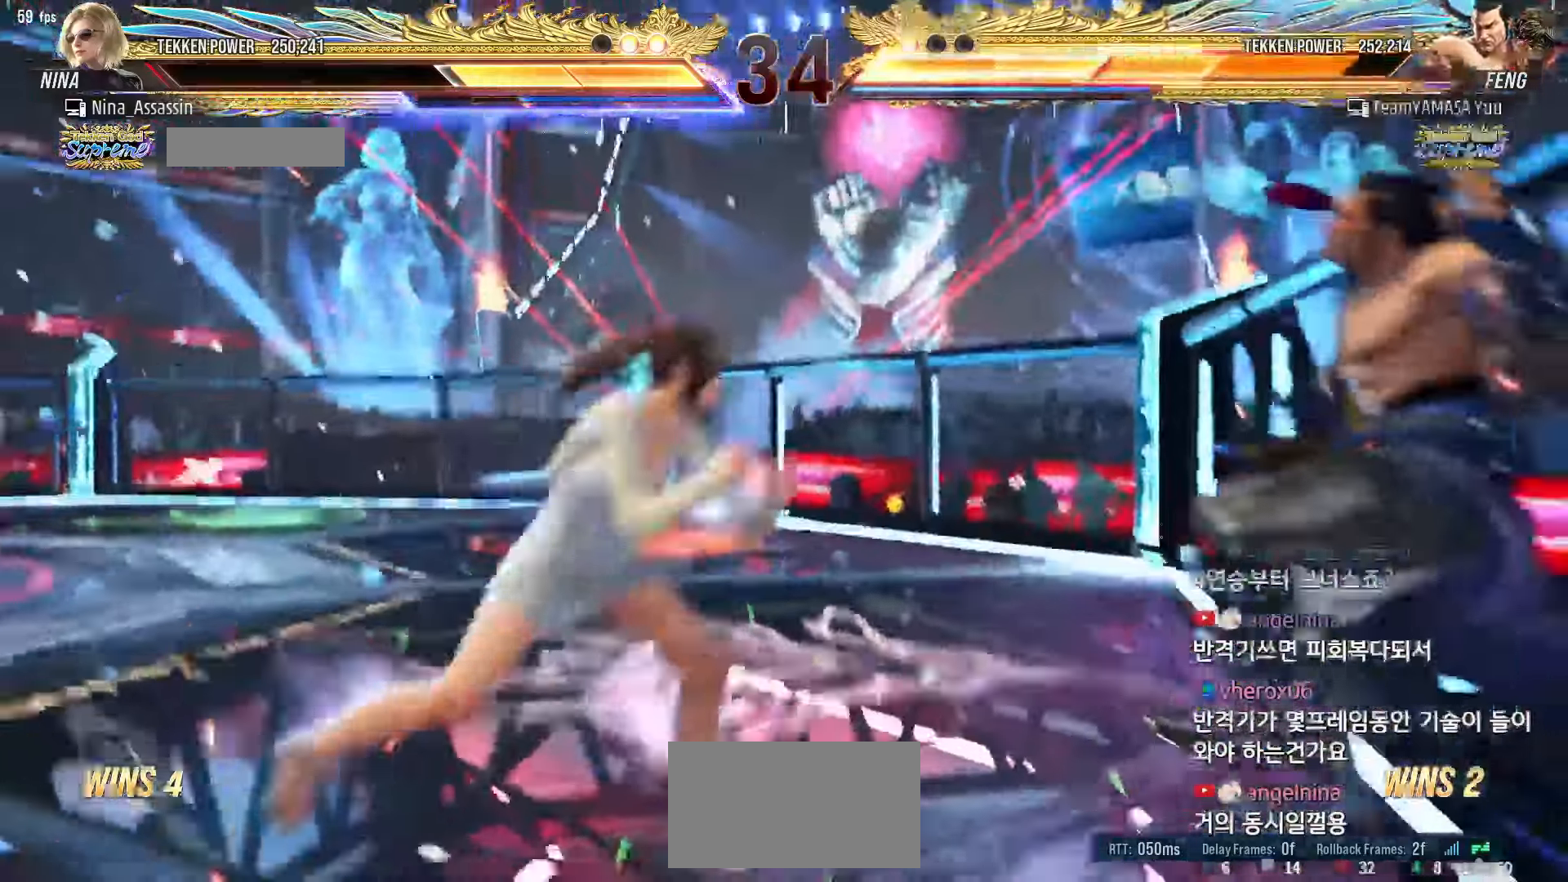
{"dt_ms": 500, "buttons": [], "left_stick": "center", "events": [[33, "left_stick", "down-right"], [67, "CROSS", "down"], [133, "CROSS", "up"], [167, "left_stick", "center"], [183, "TRIANGLE", "down"], [267, "TRIANGLE", "up"]]}
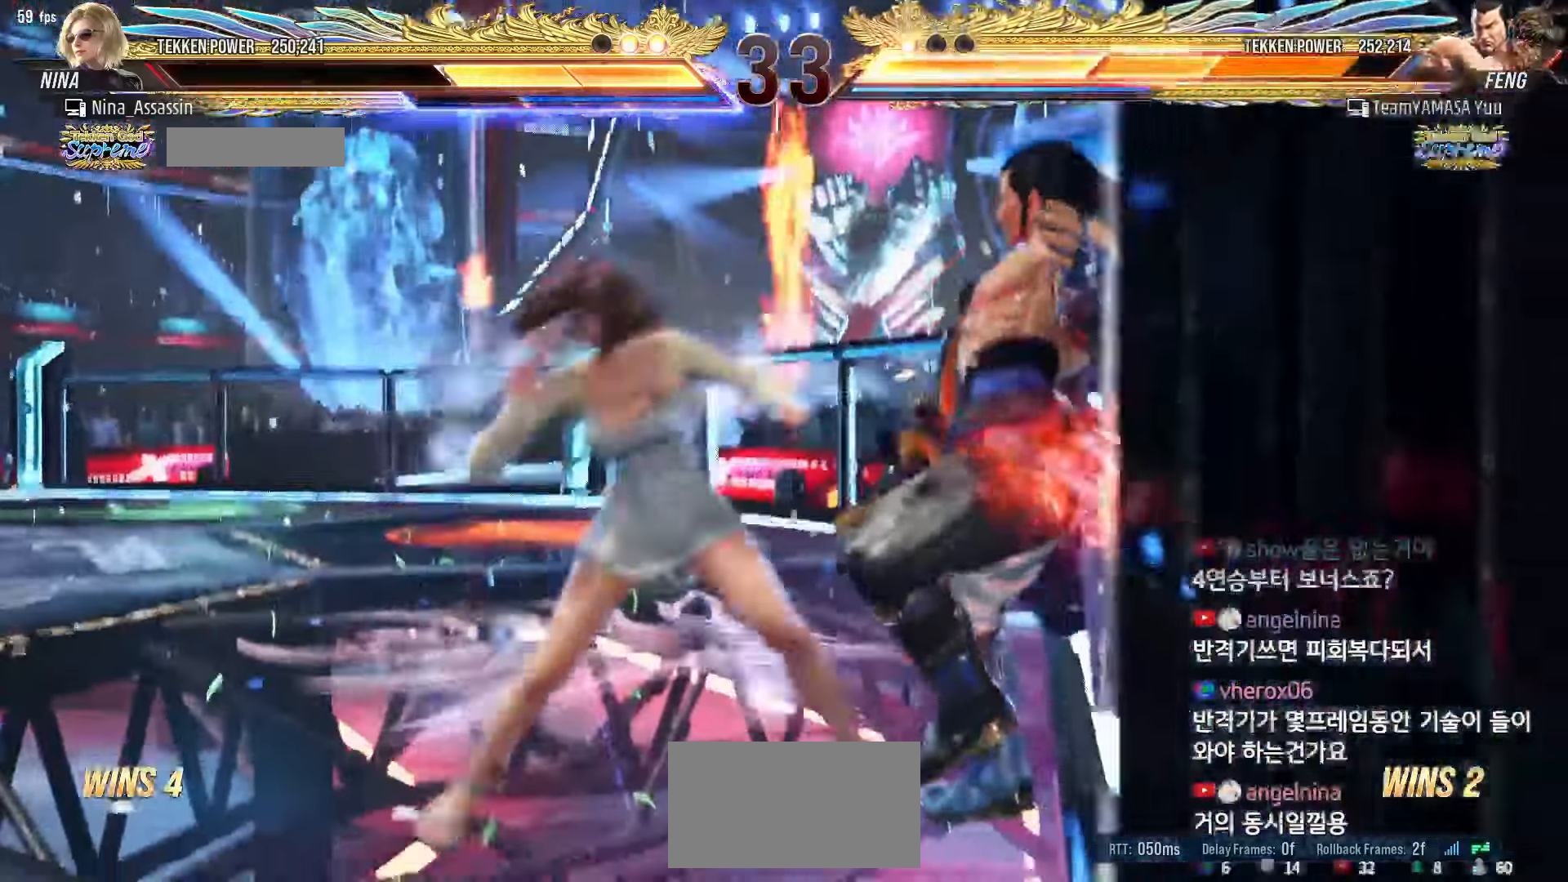
{"dt_ms": 500, "buttons": [], "left_stick": "center", "events": [[383, "CIRCLE", "down"], [383, "SQUARE", "down"], [450, "CIRCLE", "up"], [450, "SQUARE", "up"]]}
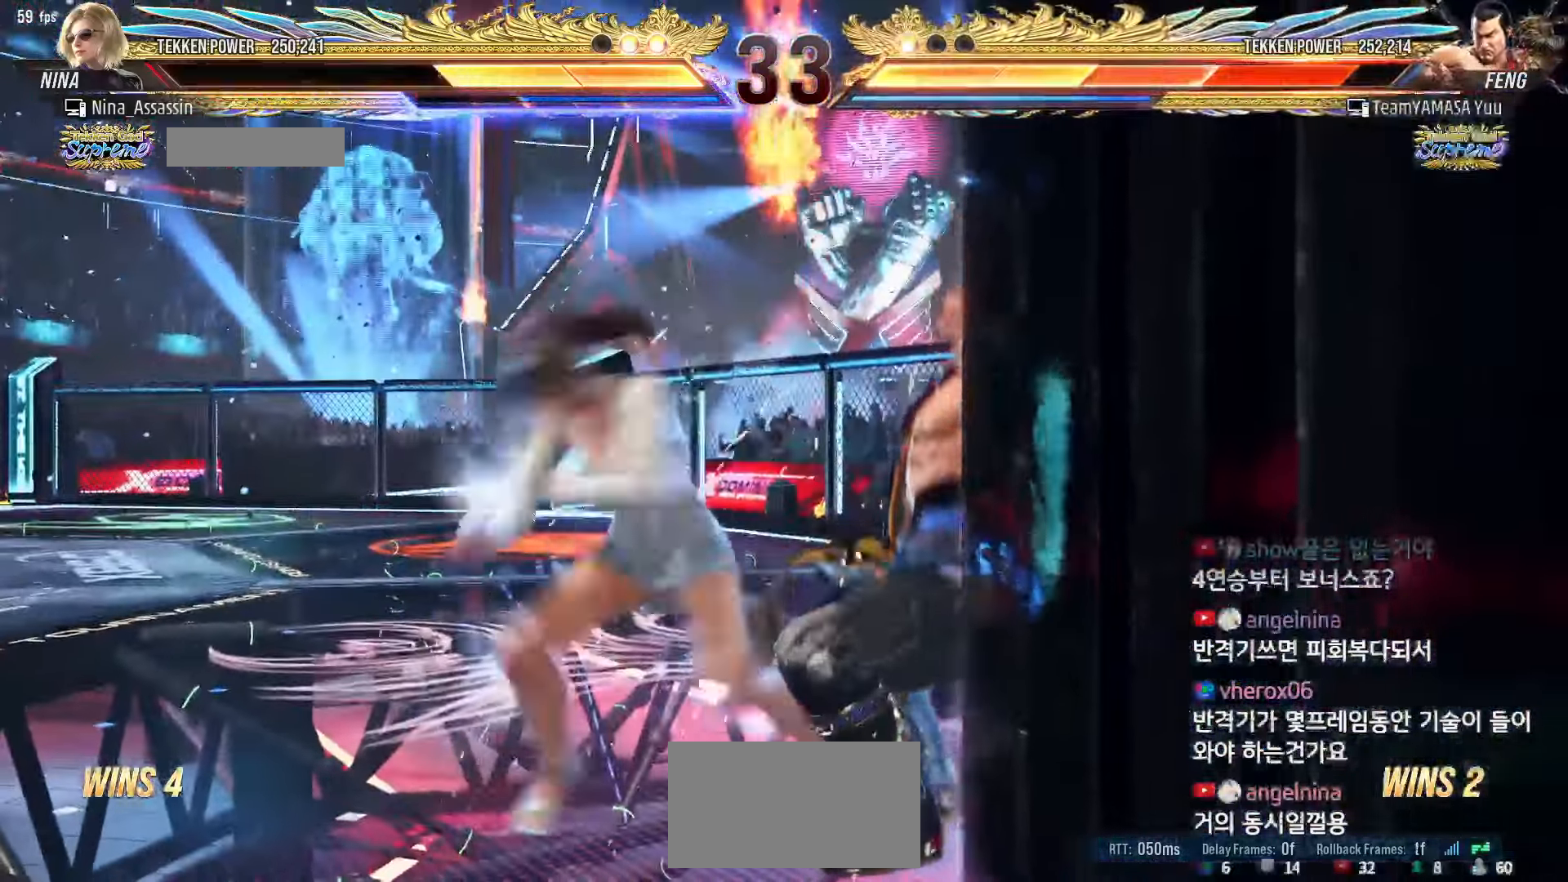
{"dt_ms": 500, "buttons": [], "left_stick": "center", "events": [[50, "TRIANGLE", "down"], [133, "TRIANGLE", "up"], [200, "TRIANGLE", "down"], [283, "TRIANGLE", "up"], [300, "TRIANGLE", "down"], [350, "TRIANGLE", "up"]]}
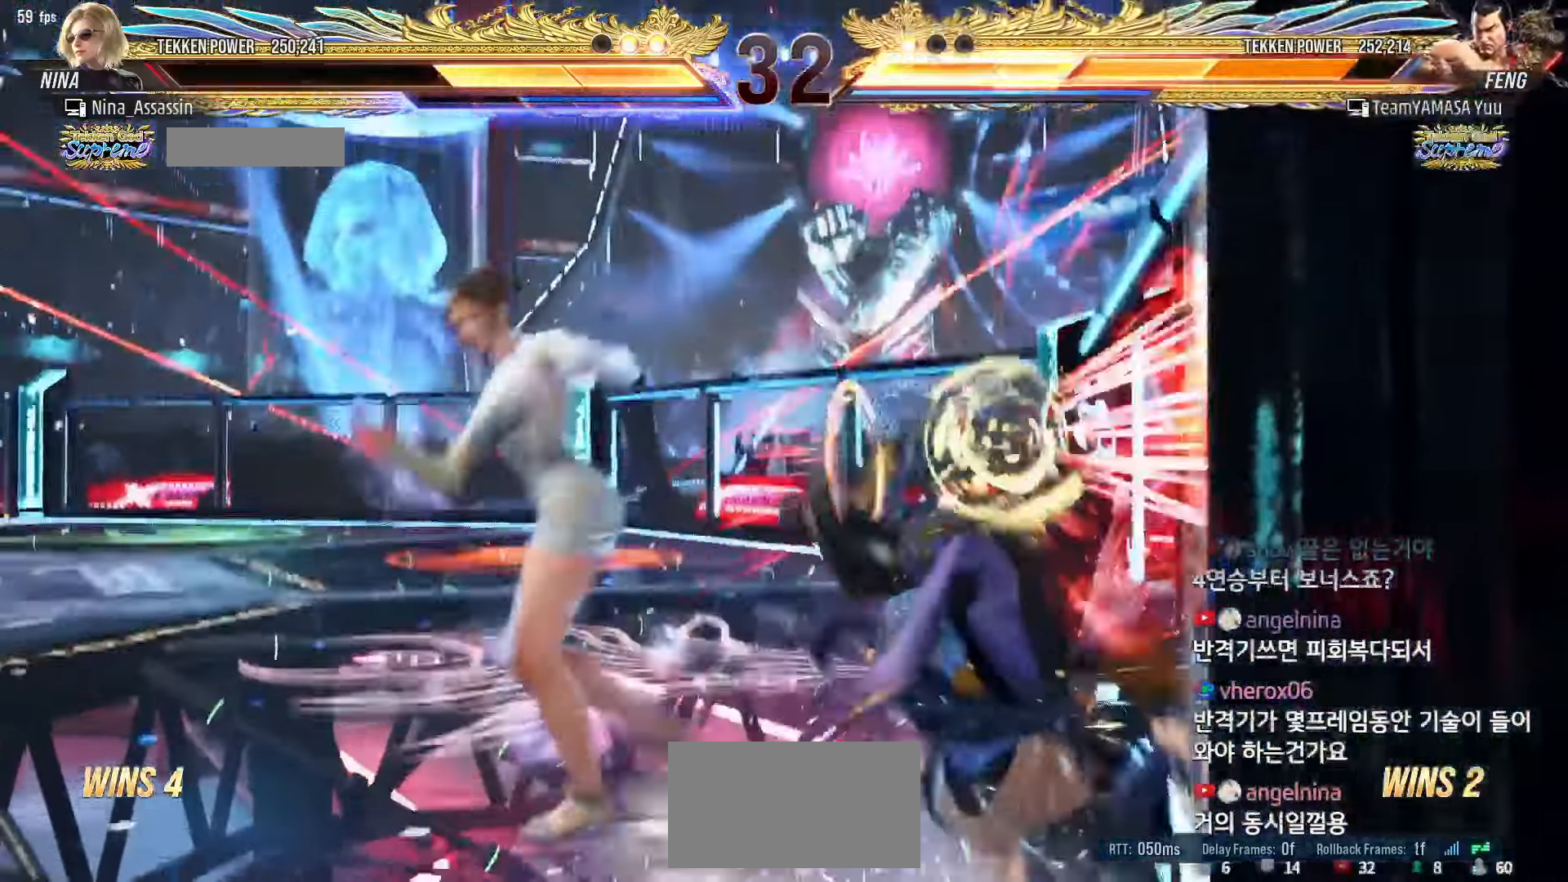
{"dt_ms": 500, "buttons": [], "left_stick": "center"}
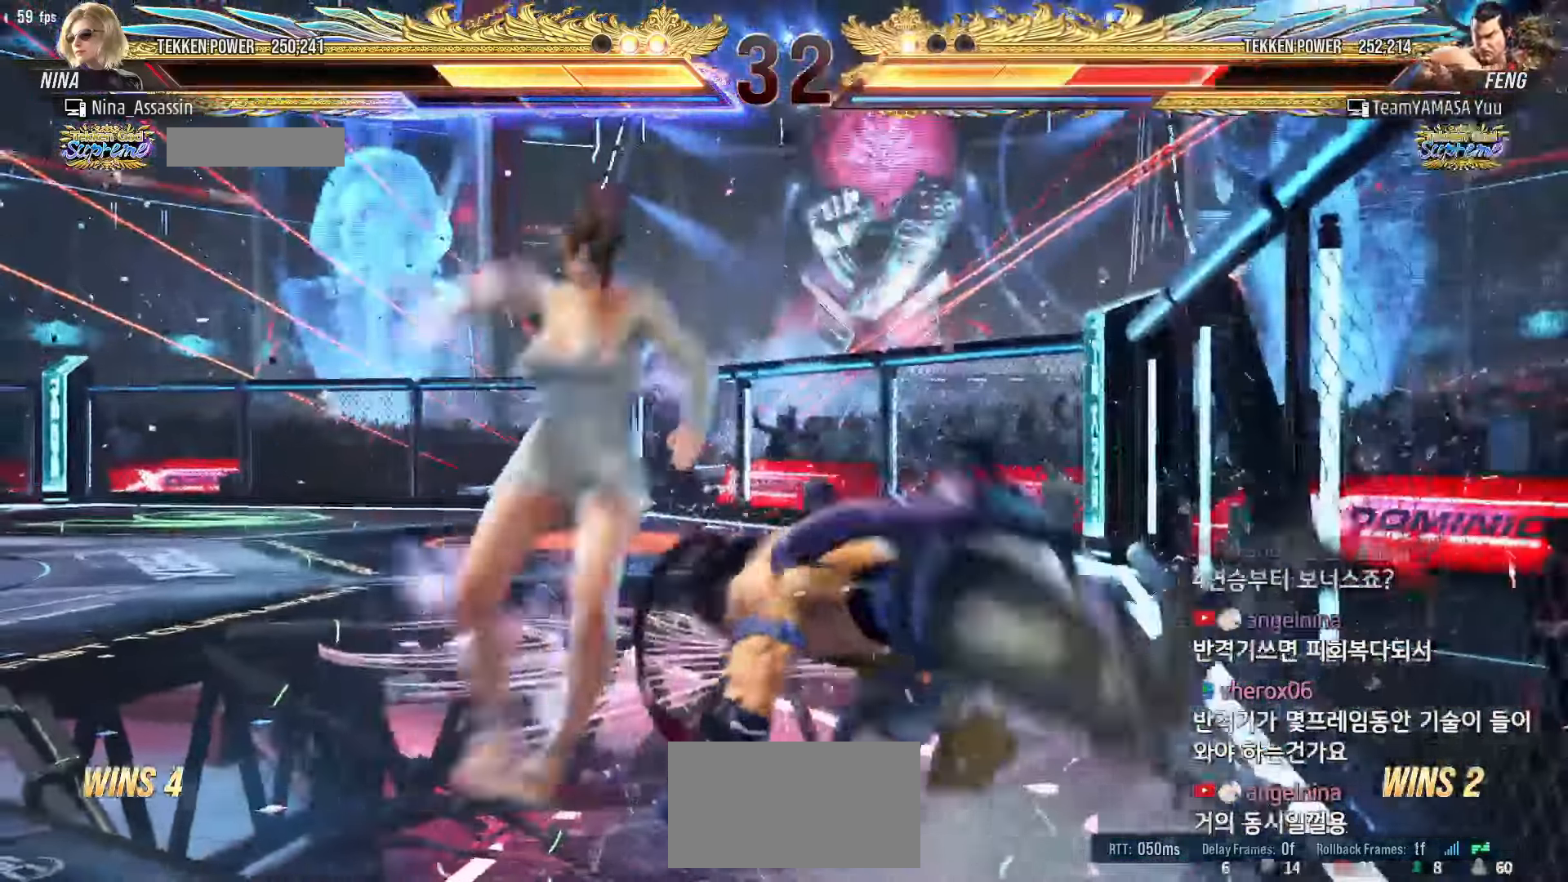
{"dt_ms": 500, "buttons": [], "left_stick": "left", "events": [[483, "left_stick", "left"]]}
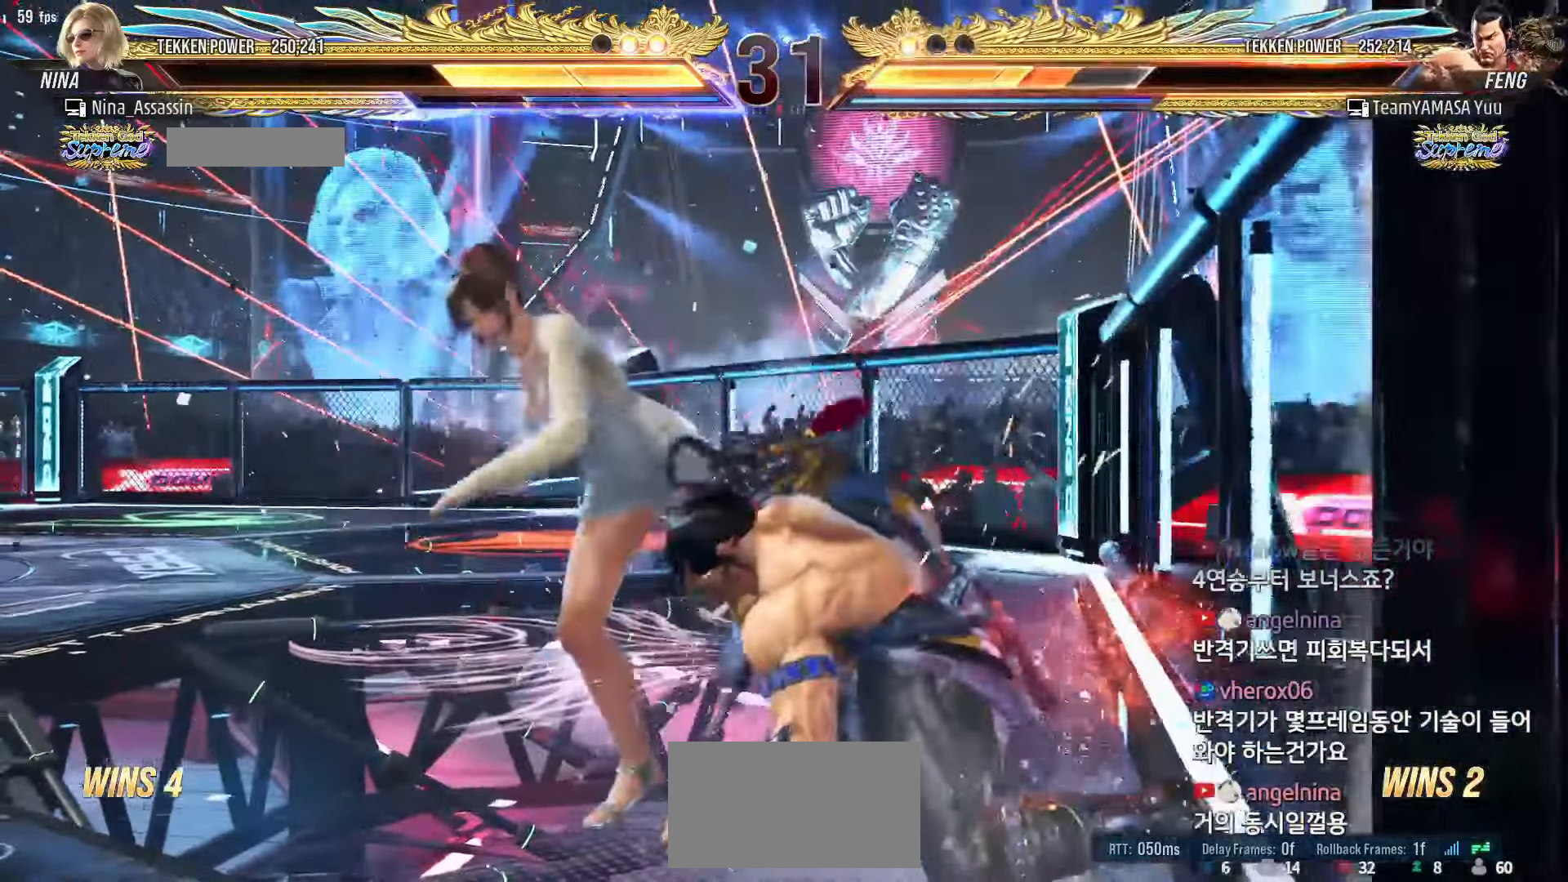
{"dt_ms": 500, "buttons": [], "left_stick": "left", "events": [[150, "TRIANGLE", "down"], [233, "TRIANGLE", "up"], [317, "TRIANGLE", "down"], [383, "TRIANGLE", "up"]]}
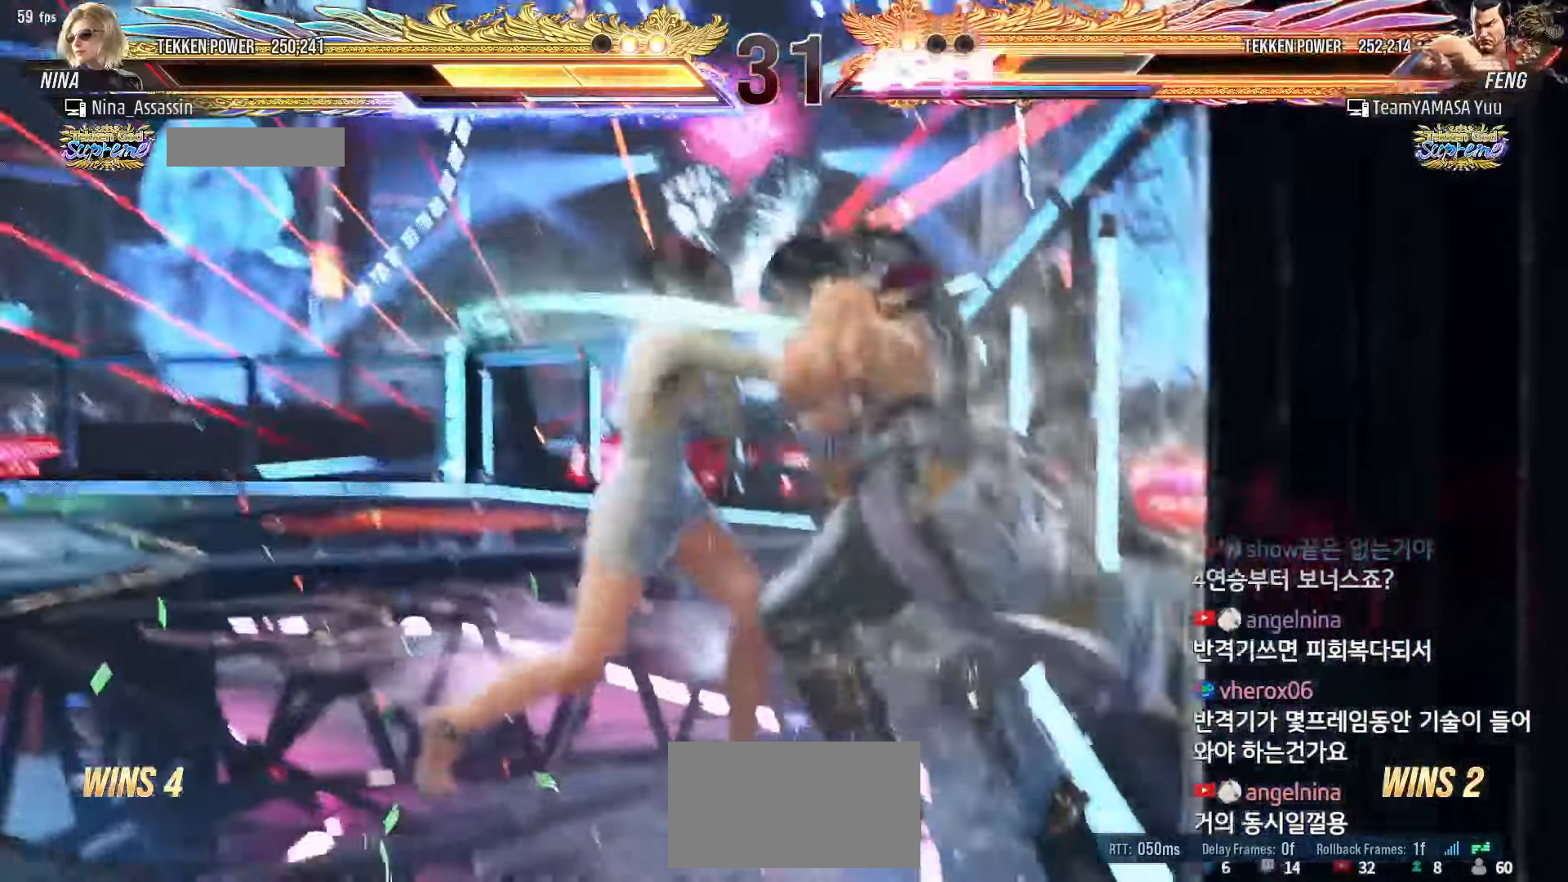
{"dt_ms": 1000, "buttons": [], "left_stick": "left"}